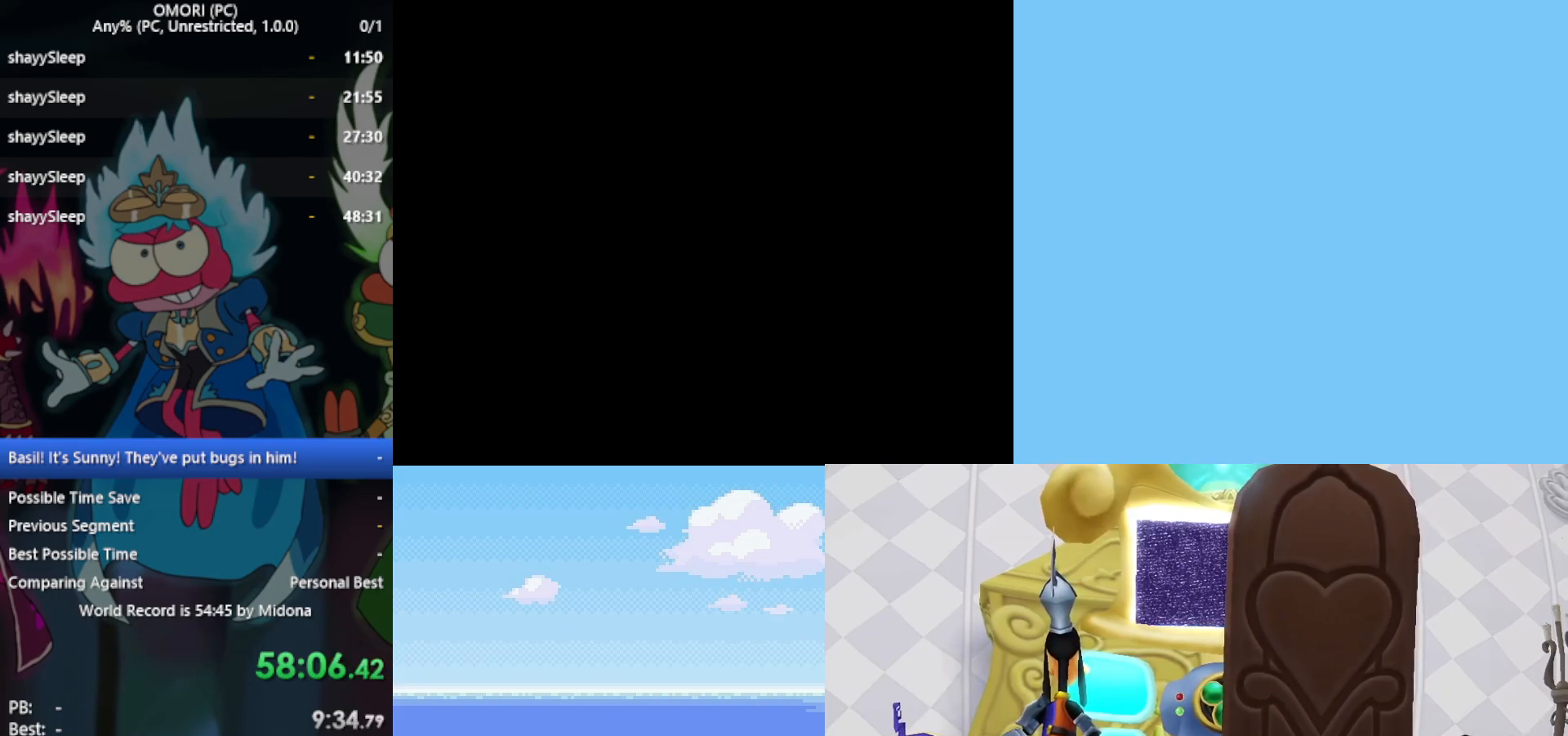
Gameplay with keyboard; each line is a JSON object with the keys held at the frame after it. "events" lists presses ("down") and releases ("up") of "c", "ctrl", "down", "left", "return", "right", "shift", "up", "x" and "z" between this image and that frame as [ms after this image, input, new state], when the widget could be followed in between. No other keys are recorded. Mouse input is not recorded.
{"keys": ["down"], "events": []}
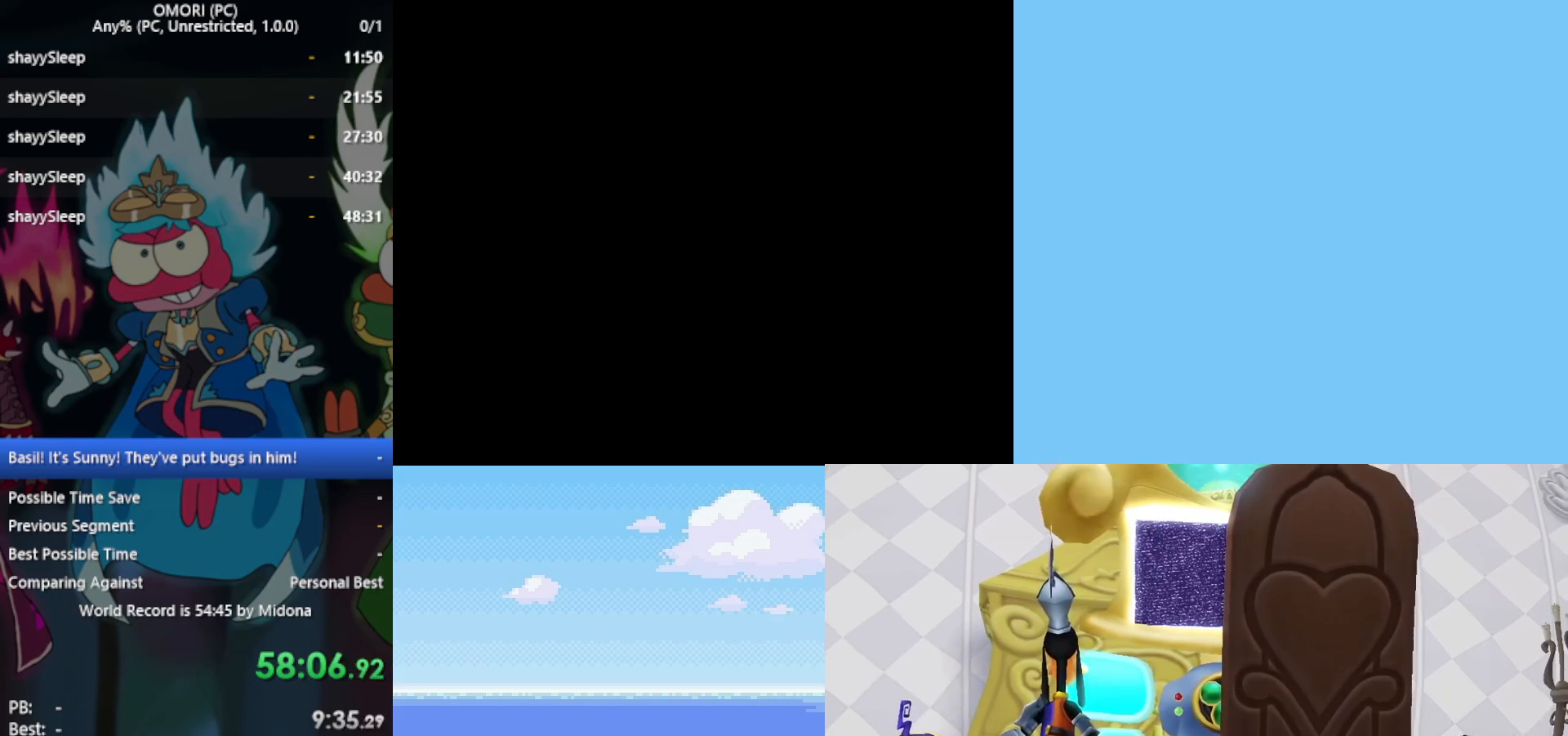
{"keys": ["down"], "events": []}
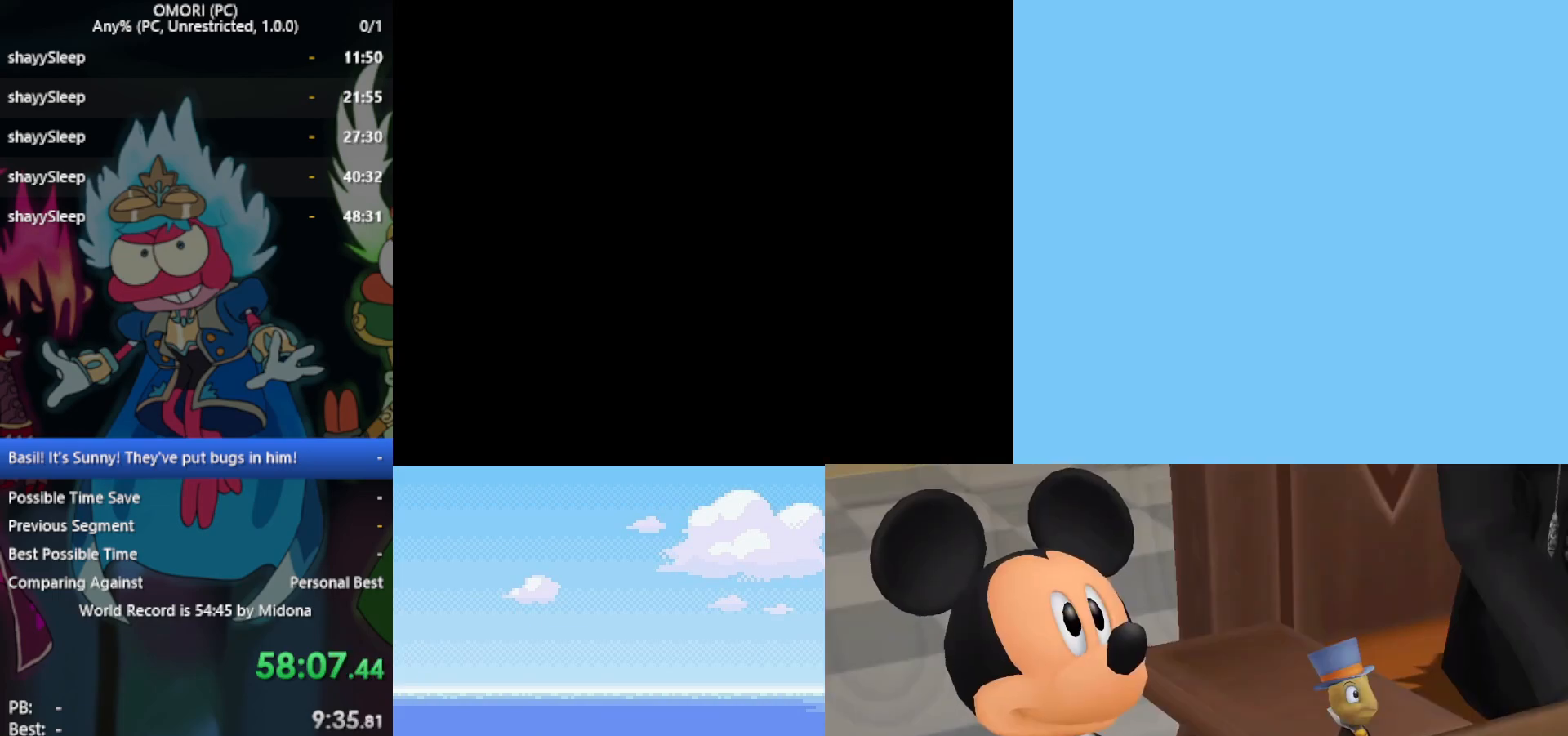
{"keys": ["down"], "events": []}
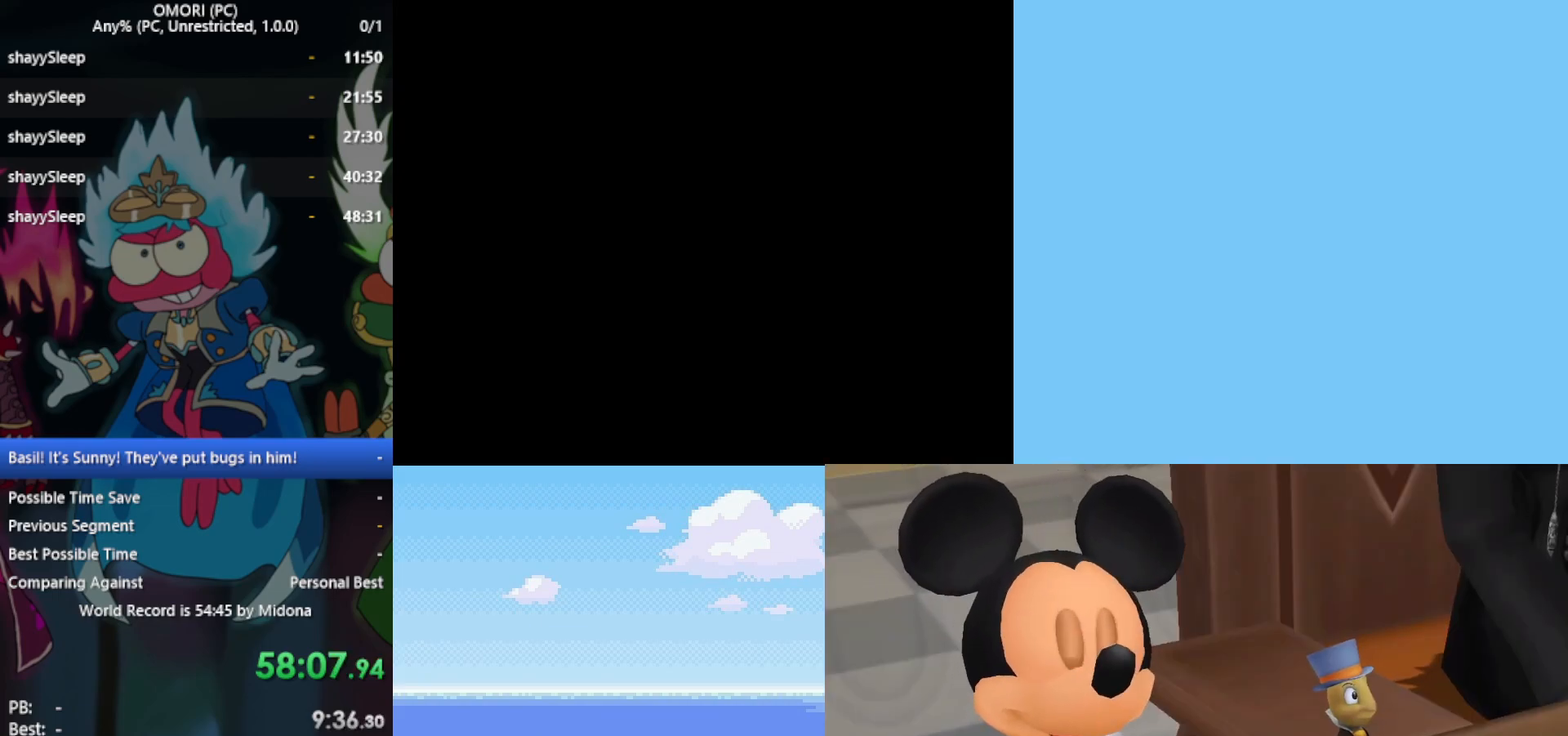
{"keys": ["down"], "events": []}
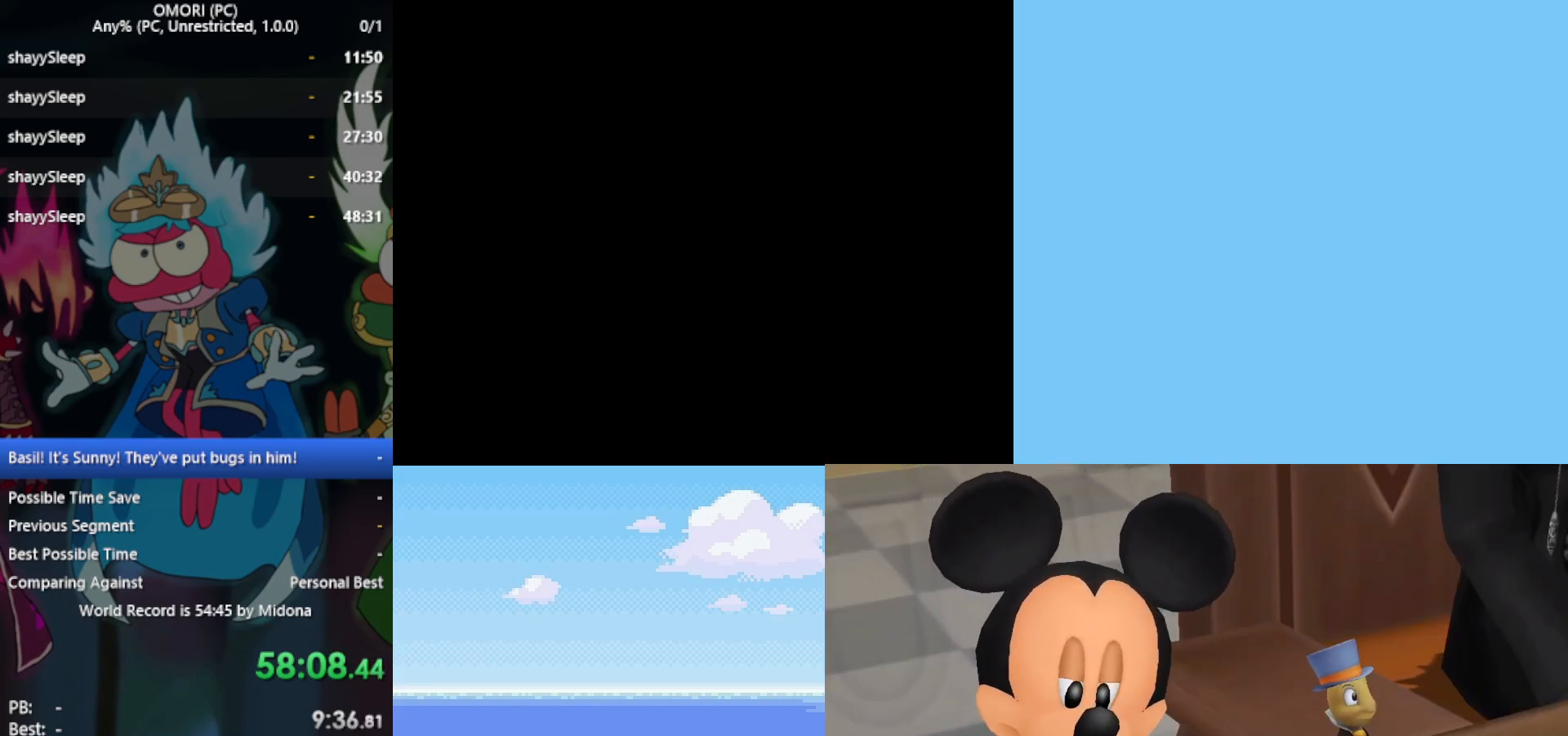
{"keys": ["down"], "events": []}
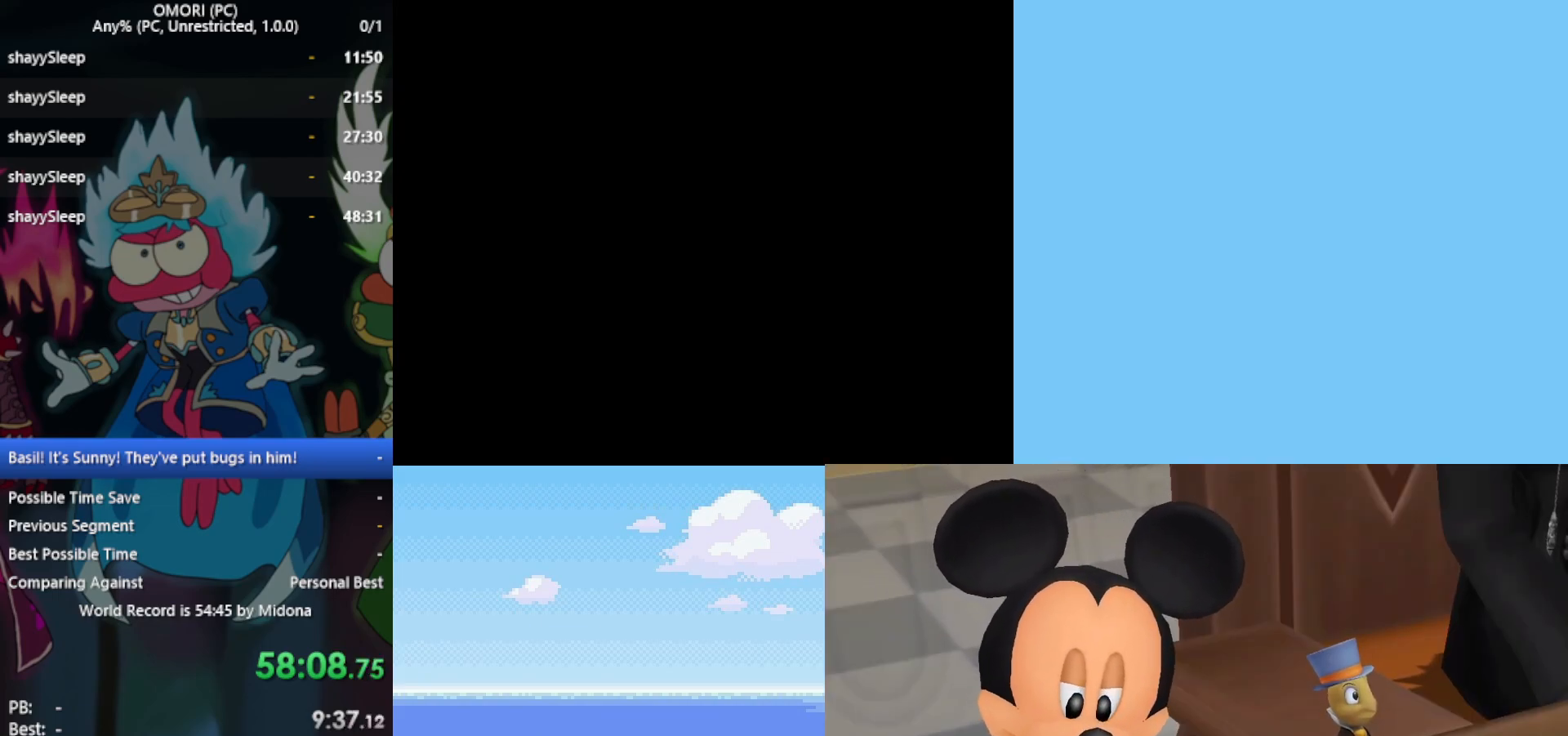
{"keys": ["down"], "events": []}
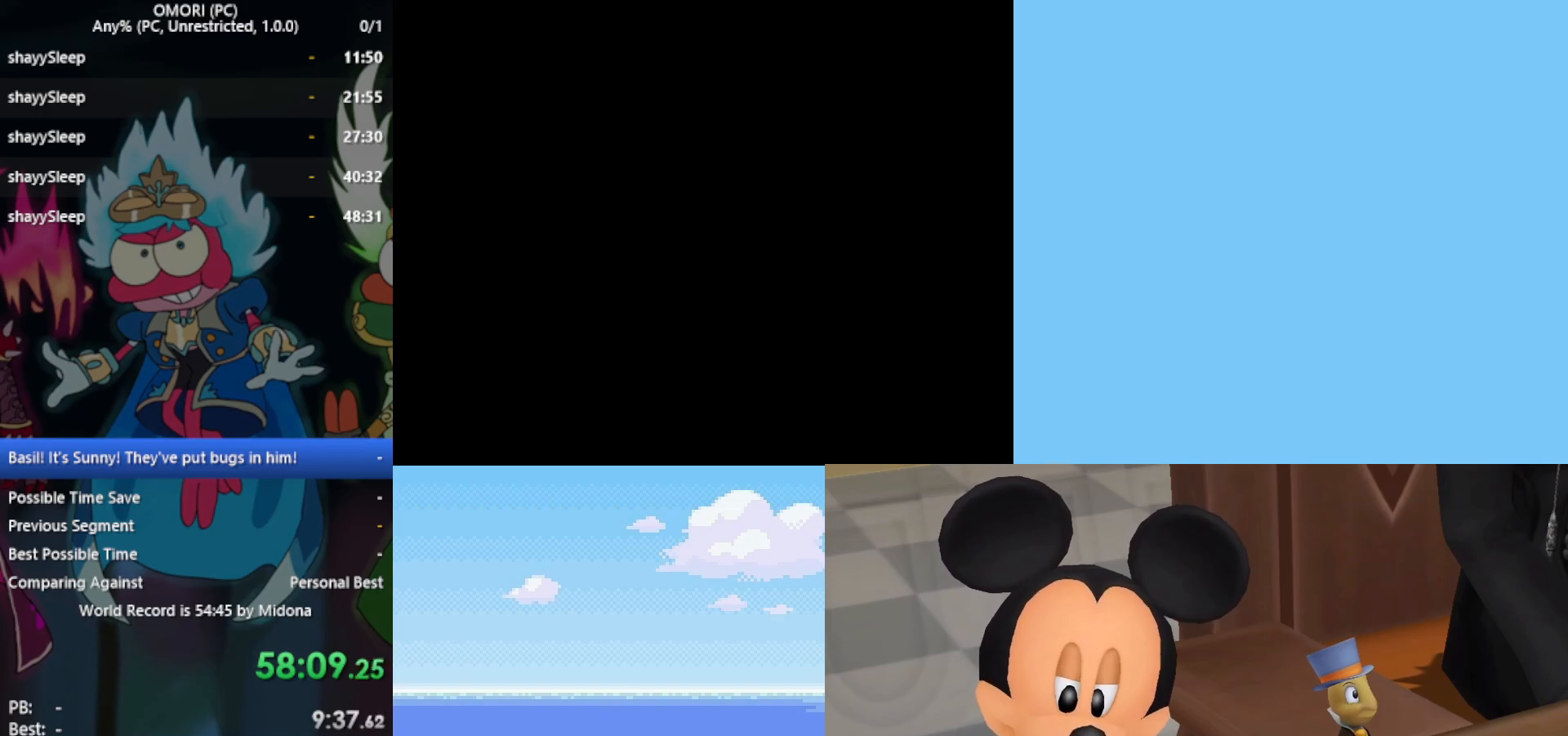
{"keys": ["down"], "events": []}
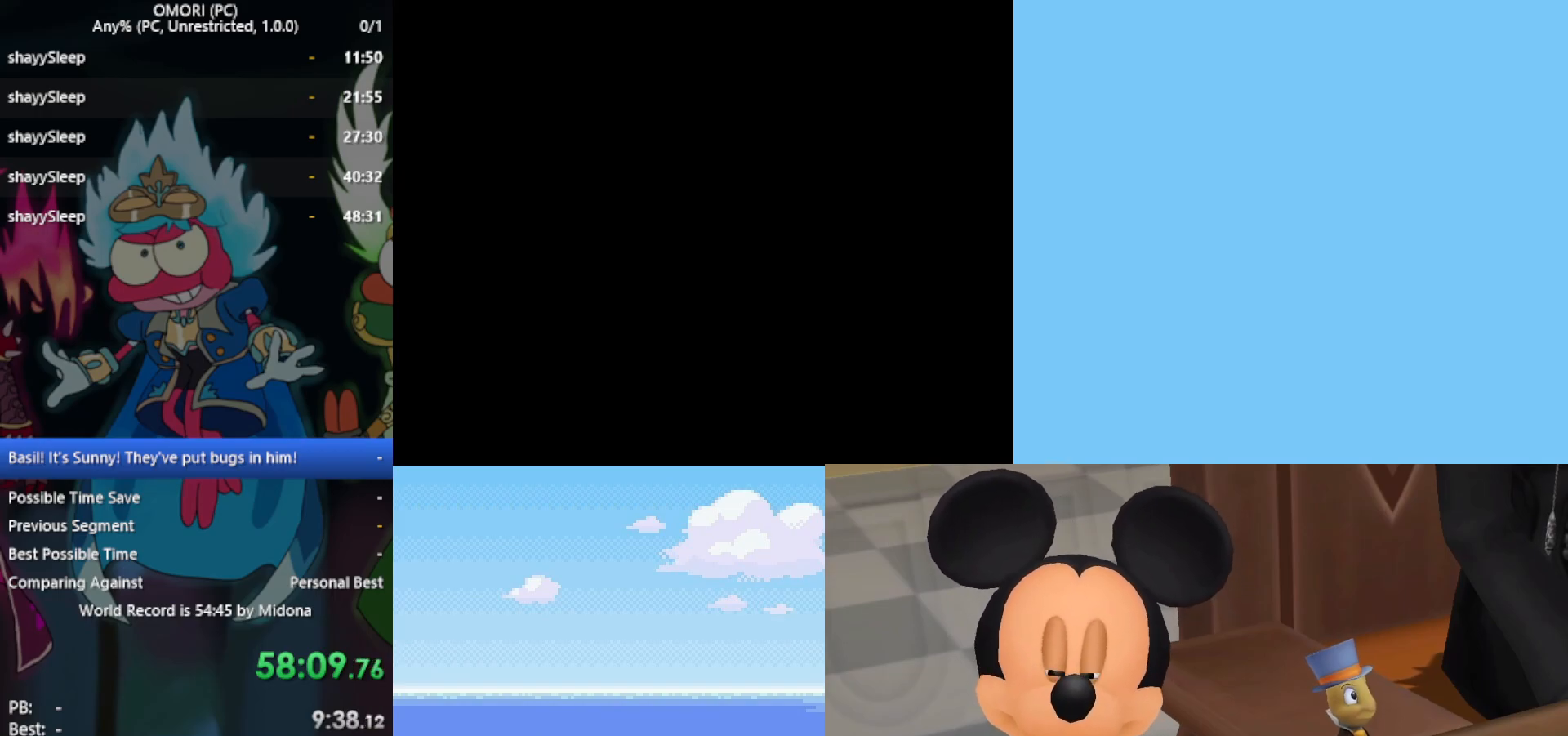
{"keys": ["down"], "events": []}
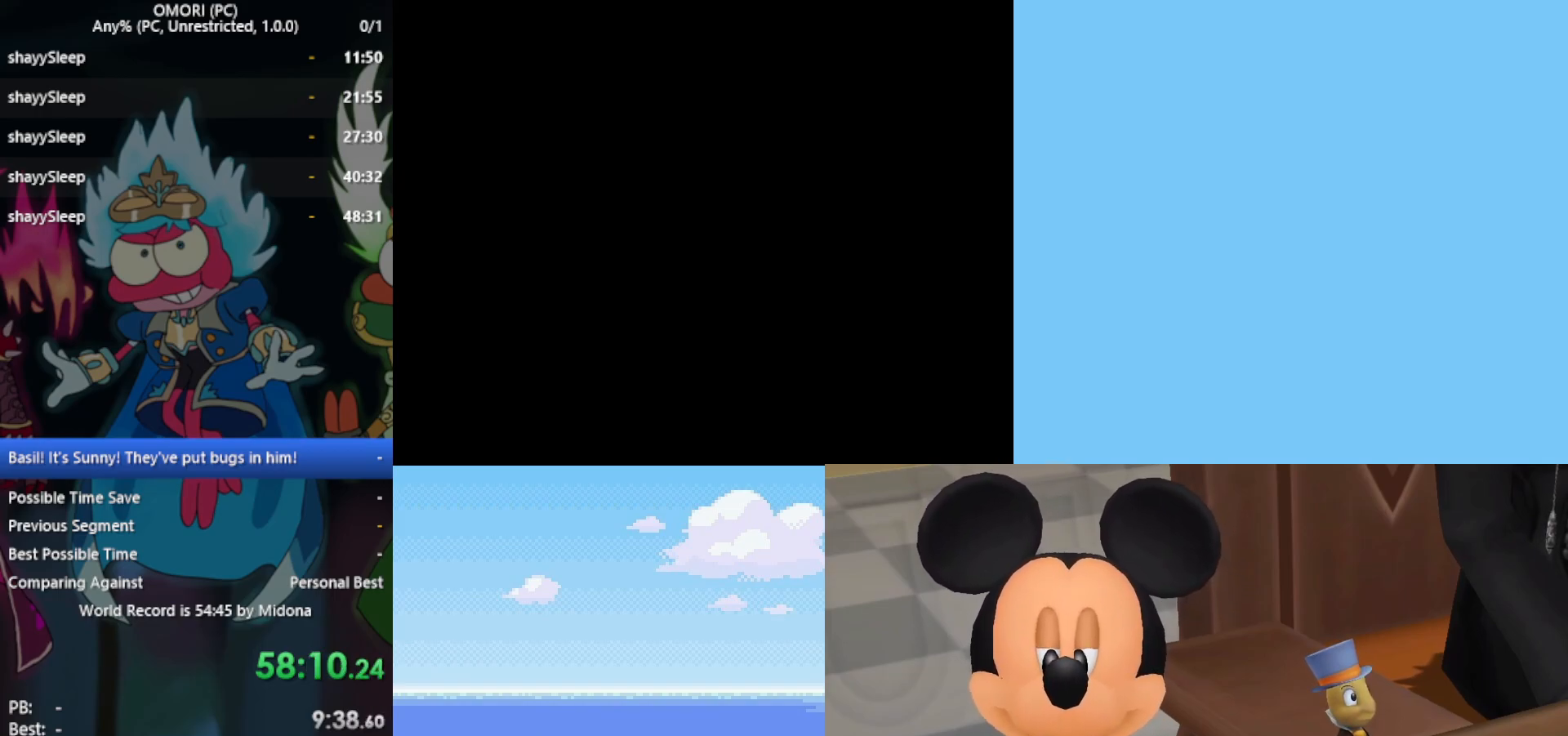
{"keys": ["down"], "events": []}
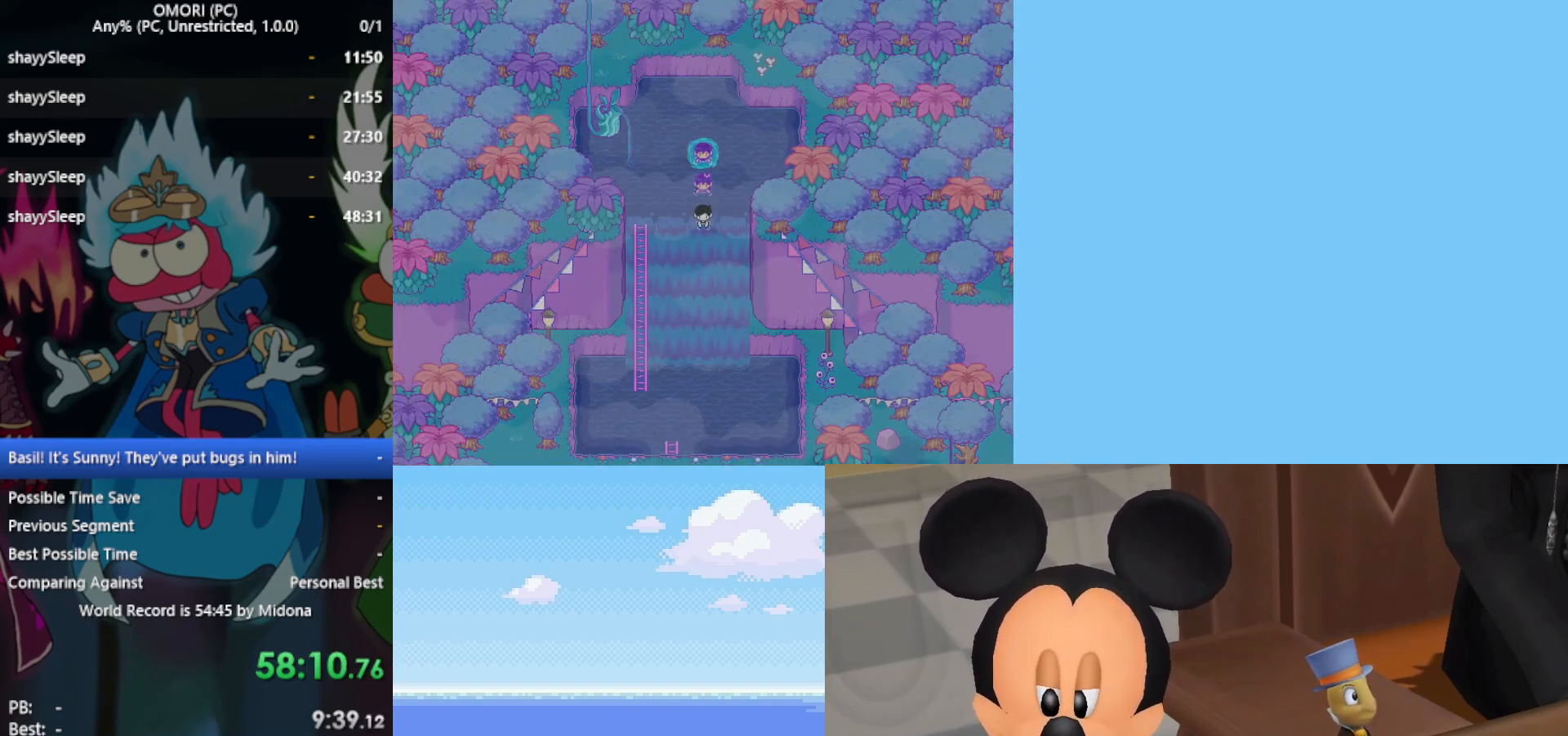
{"keys": ["down"], "events": [[83, "left", "down"], [400, "left", "up"]]}
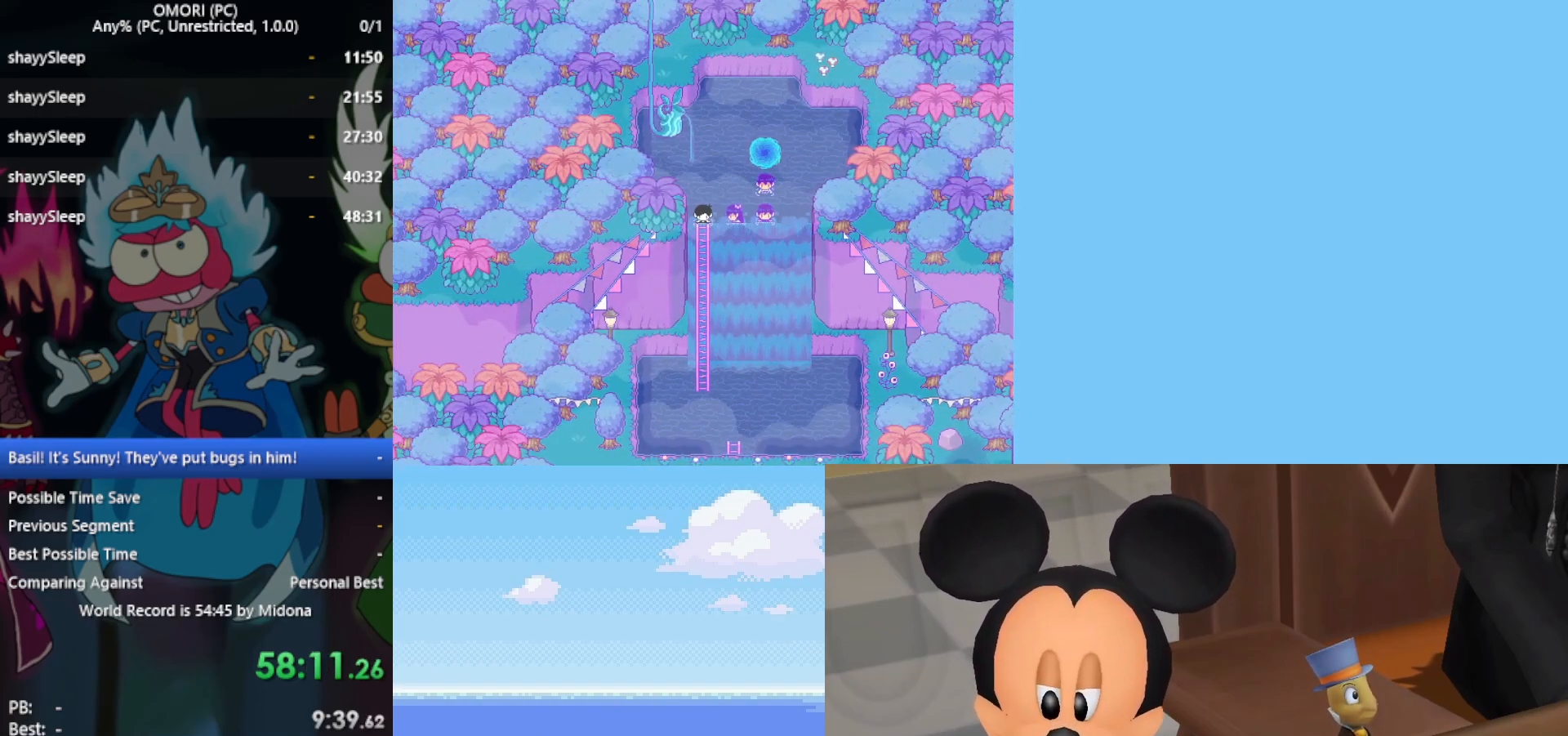
{"keys": ["down"], "events": []}
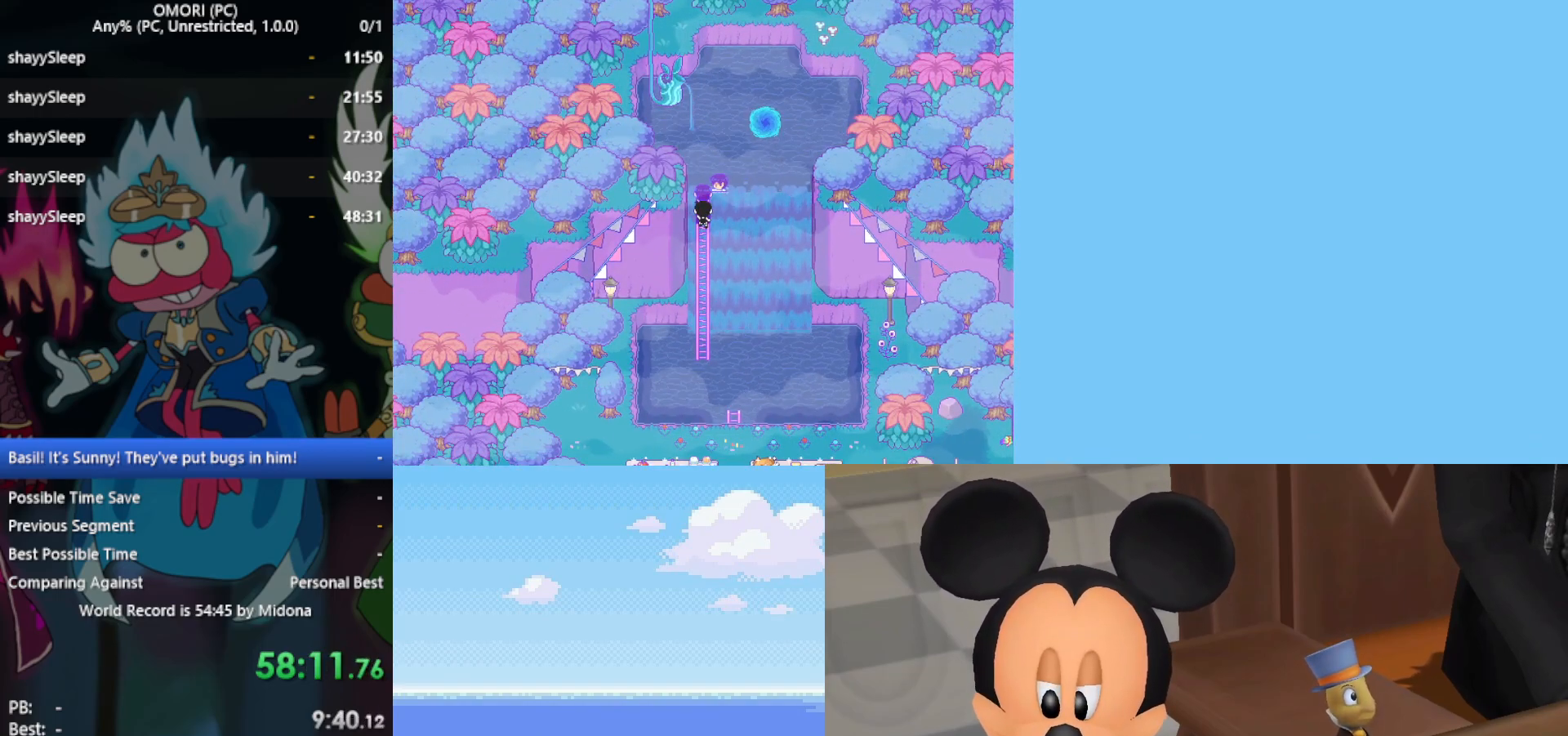
{"keys": ["down"], "events": []}
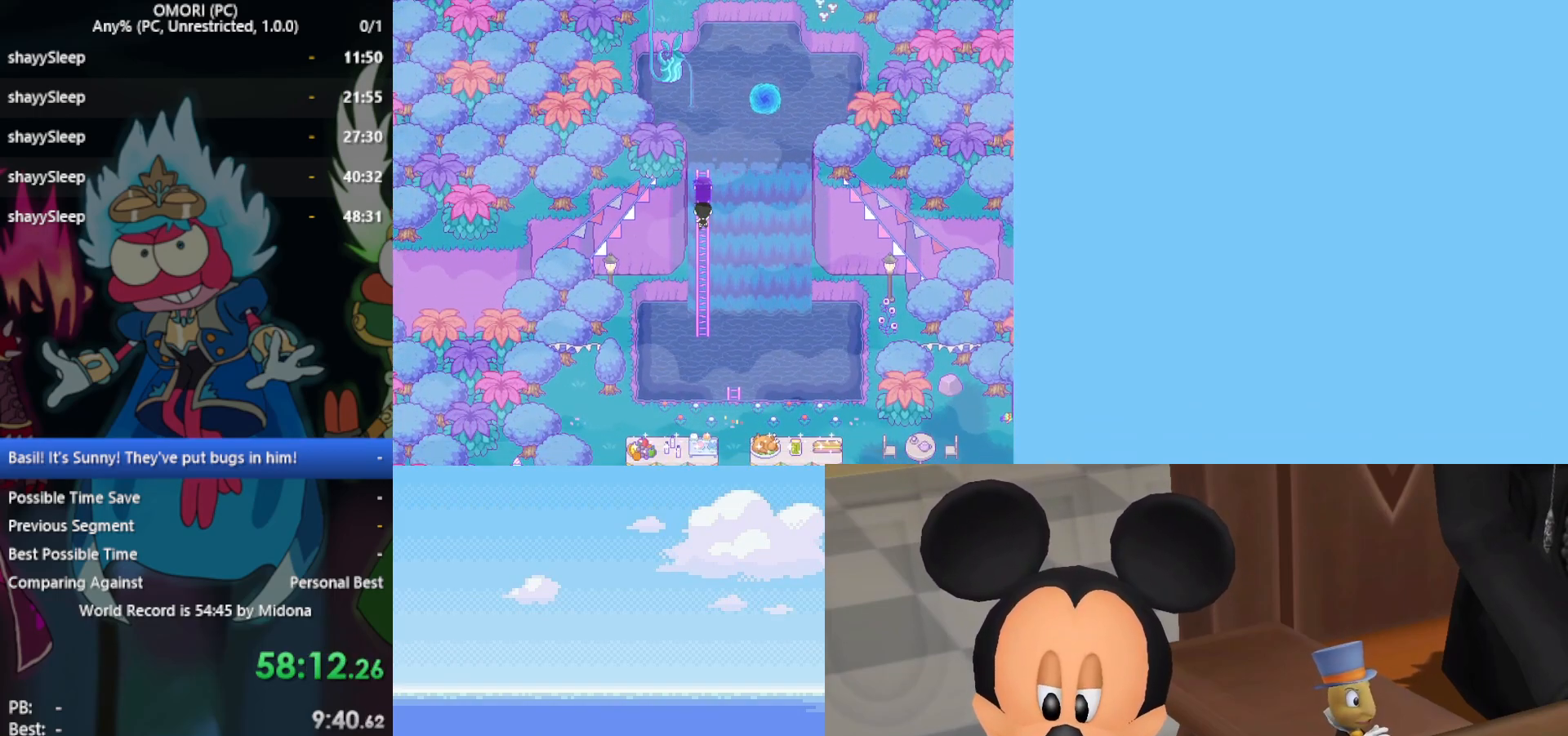
{"keys": ["down"], "events": []}
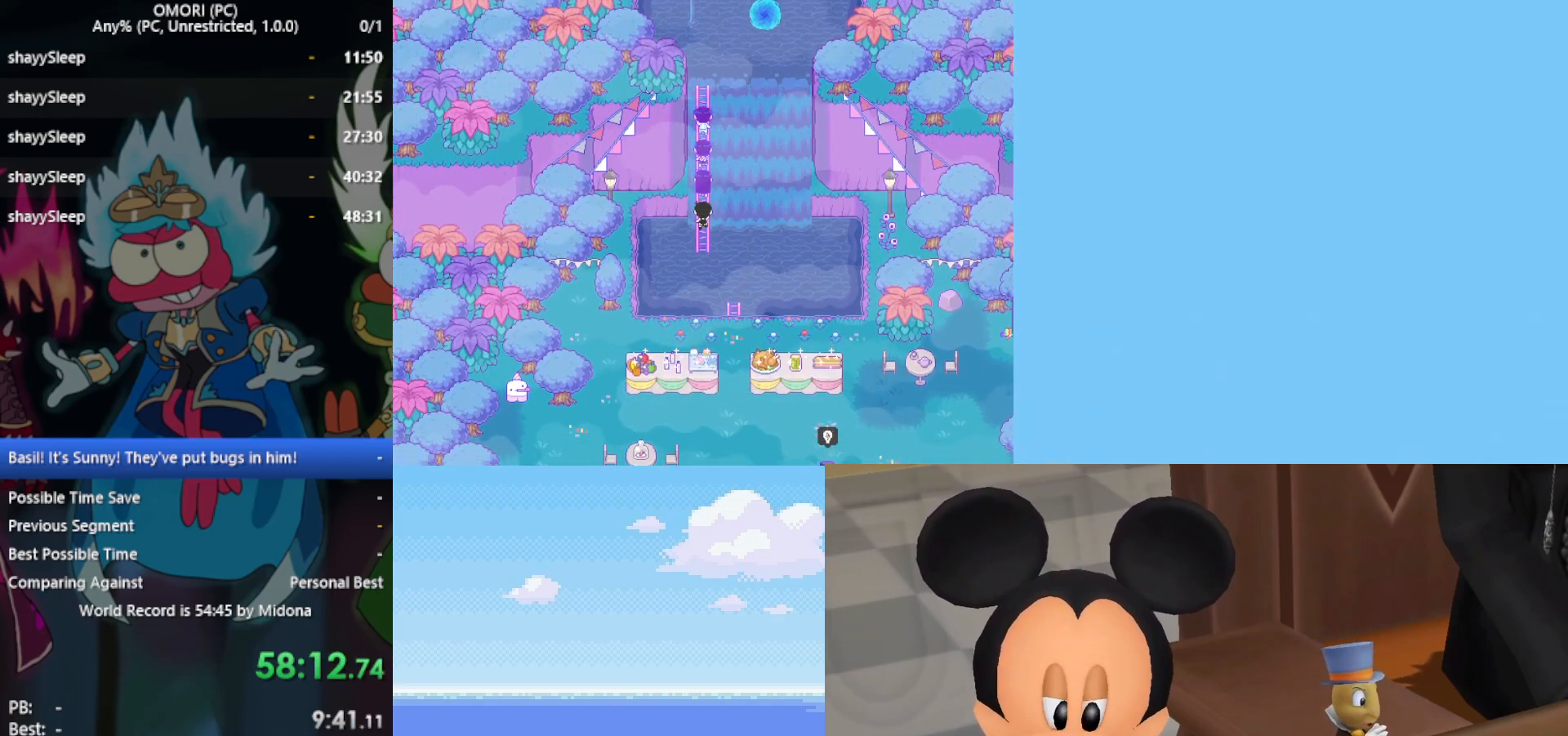
{"keys": ["down"], "events": []}
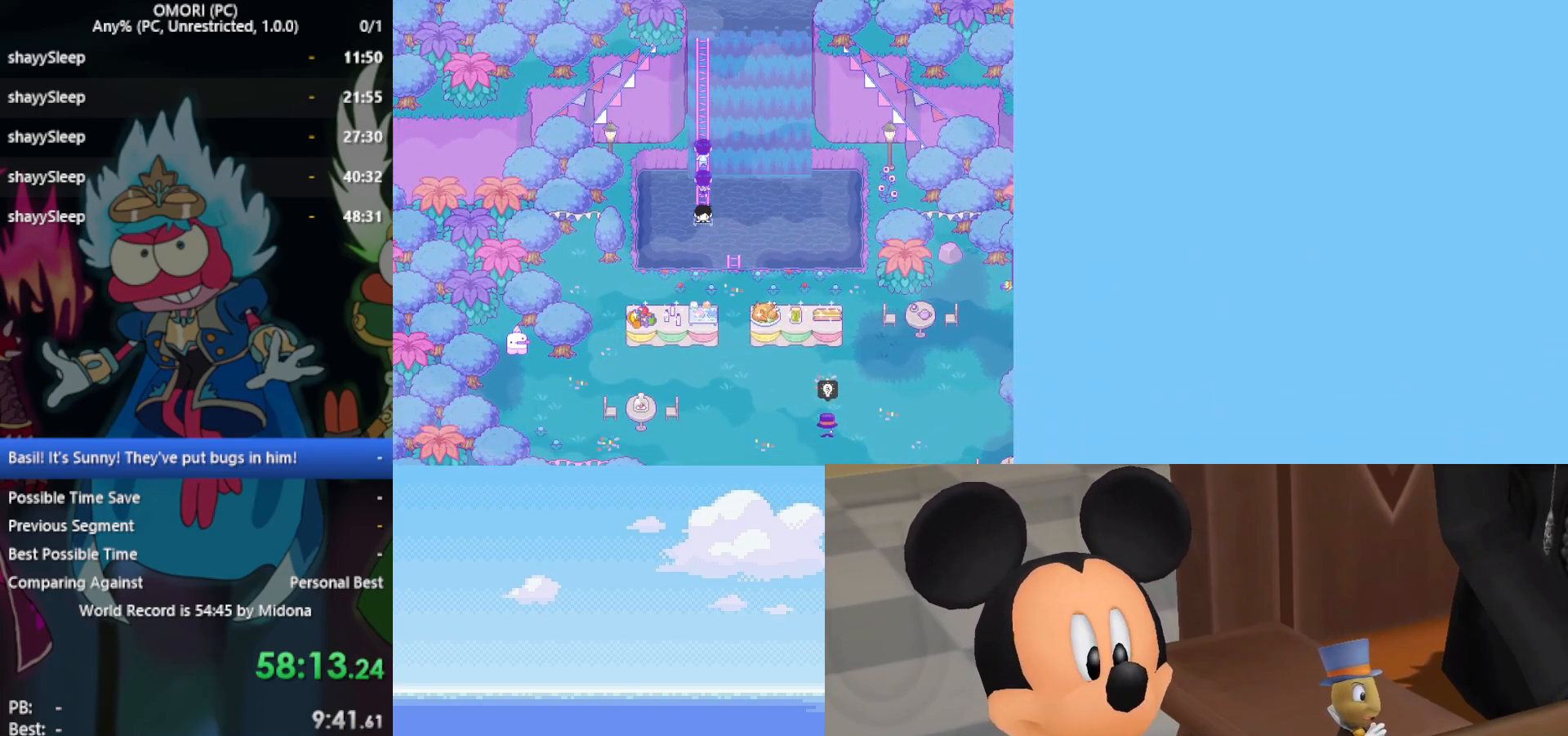
{"keys": ["down"], "events": []}
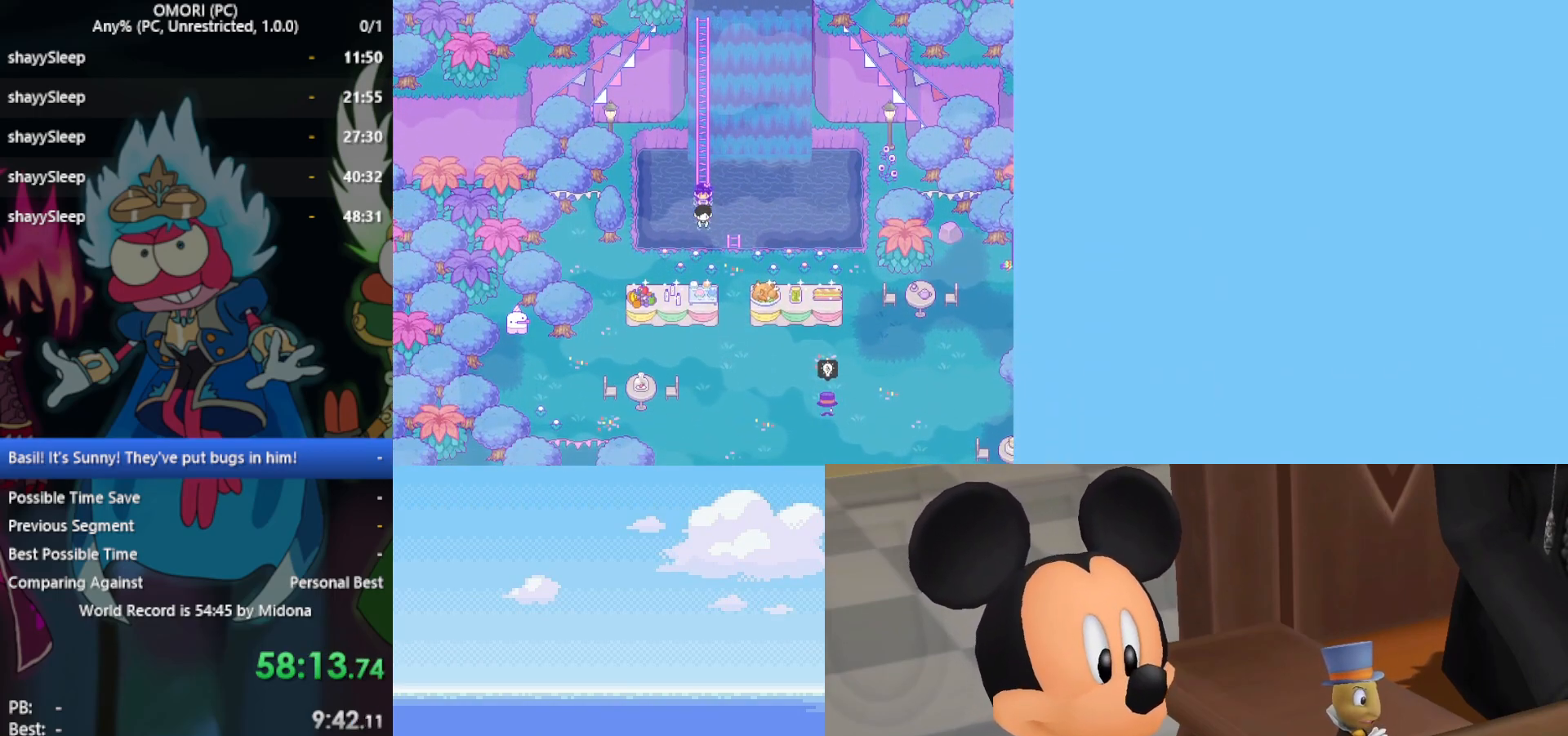
{"keys": ["down"], "events": [[33, "right", "down"], [217, "right", "up"]]}
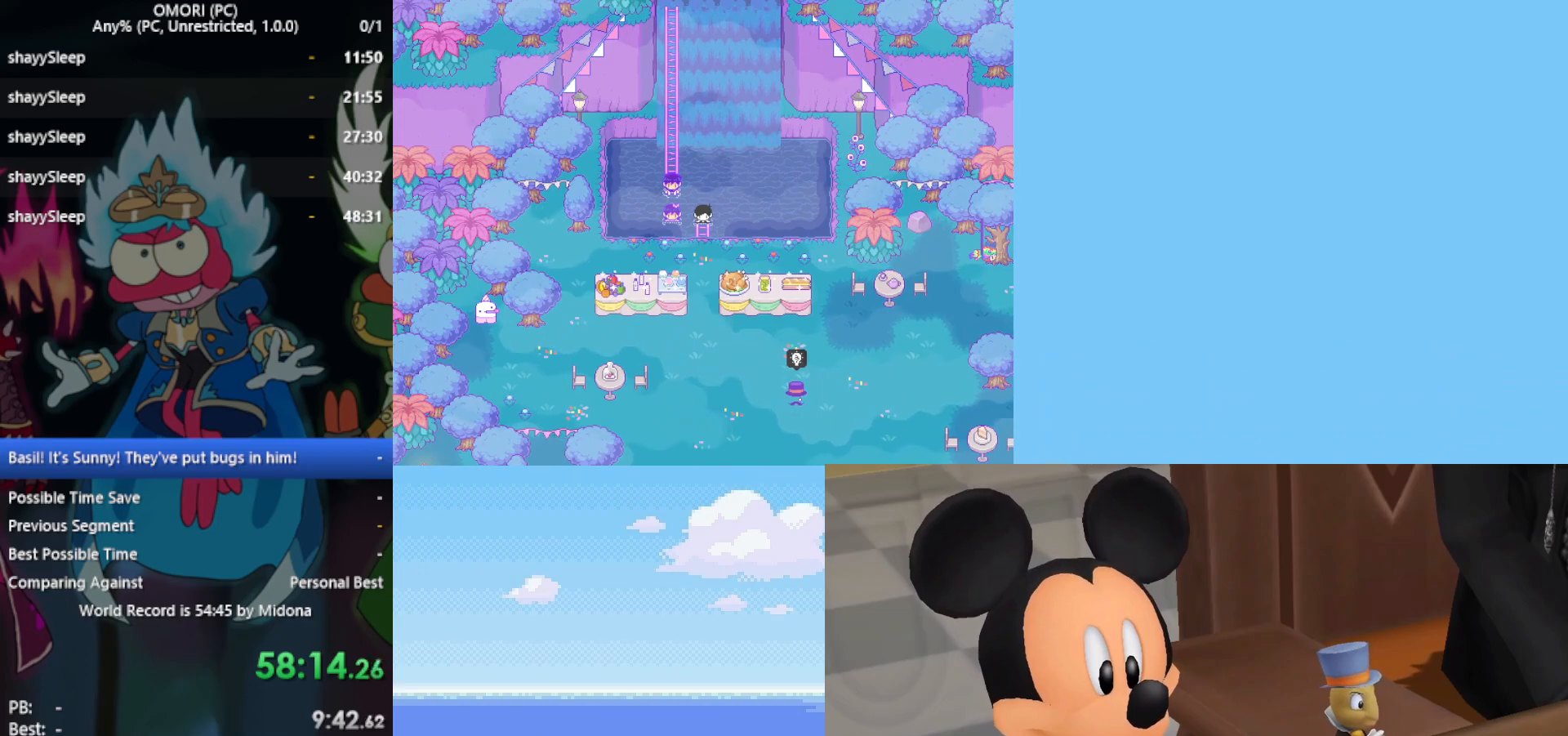
{"keys": ["down"], "events": [[83, "z", "down"], [133, "z", "up"], [183, "z", "down"], [233, "z", "up"], [267, "z", "down"], [317, "z", "up"], [367, "z", "down"], [417, "z", "up"], [467, "z", "down"], [500, "z", "up"]]}
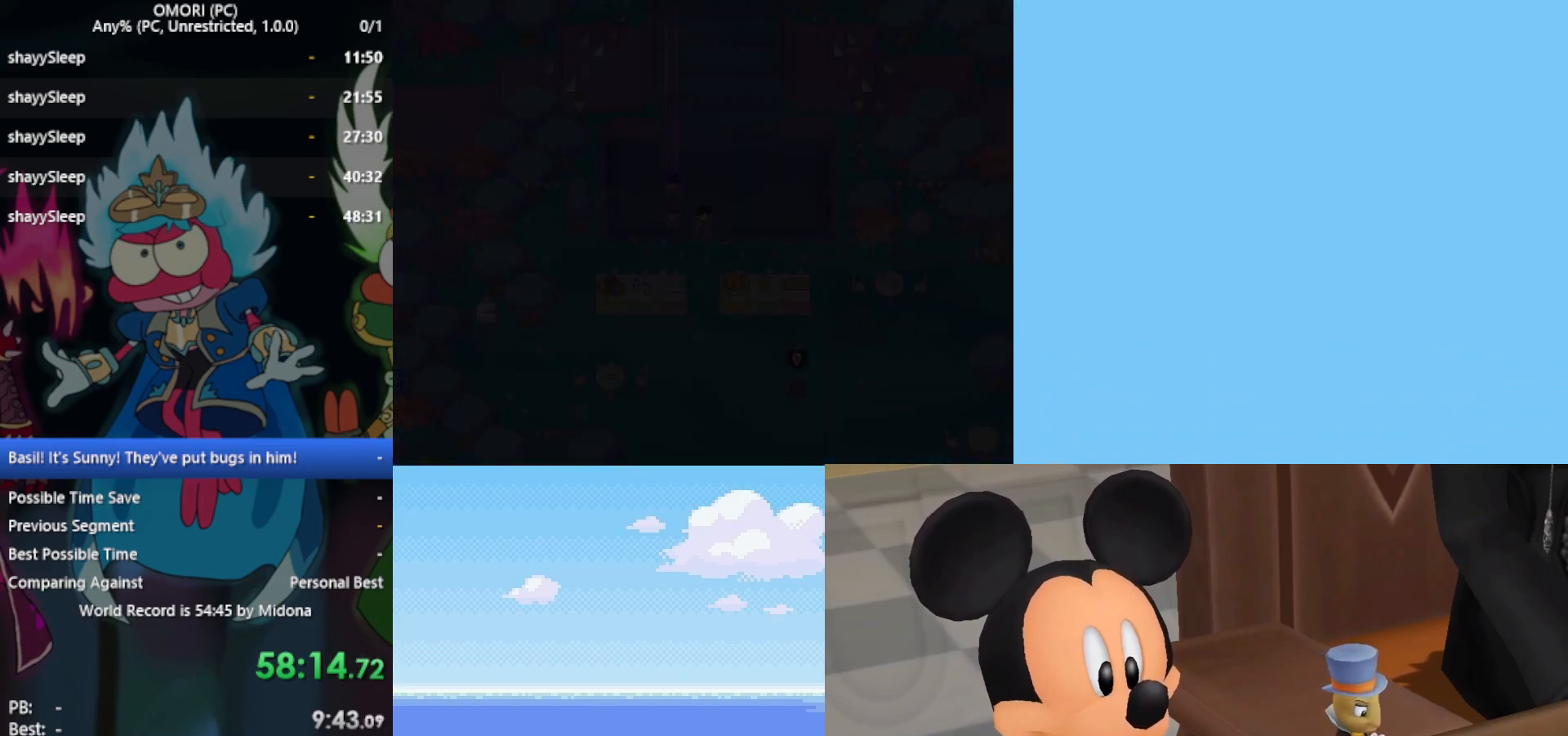
{"keys": ["down"], "events": [[100, "z", "down"], [133, "z", "up"]]}
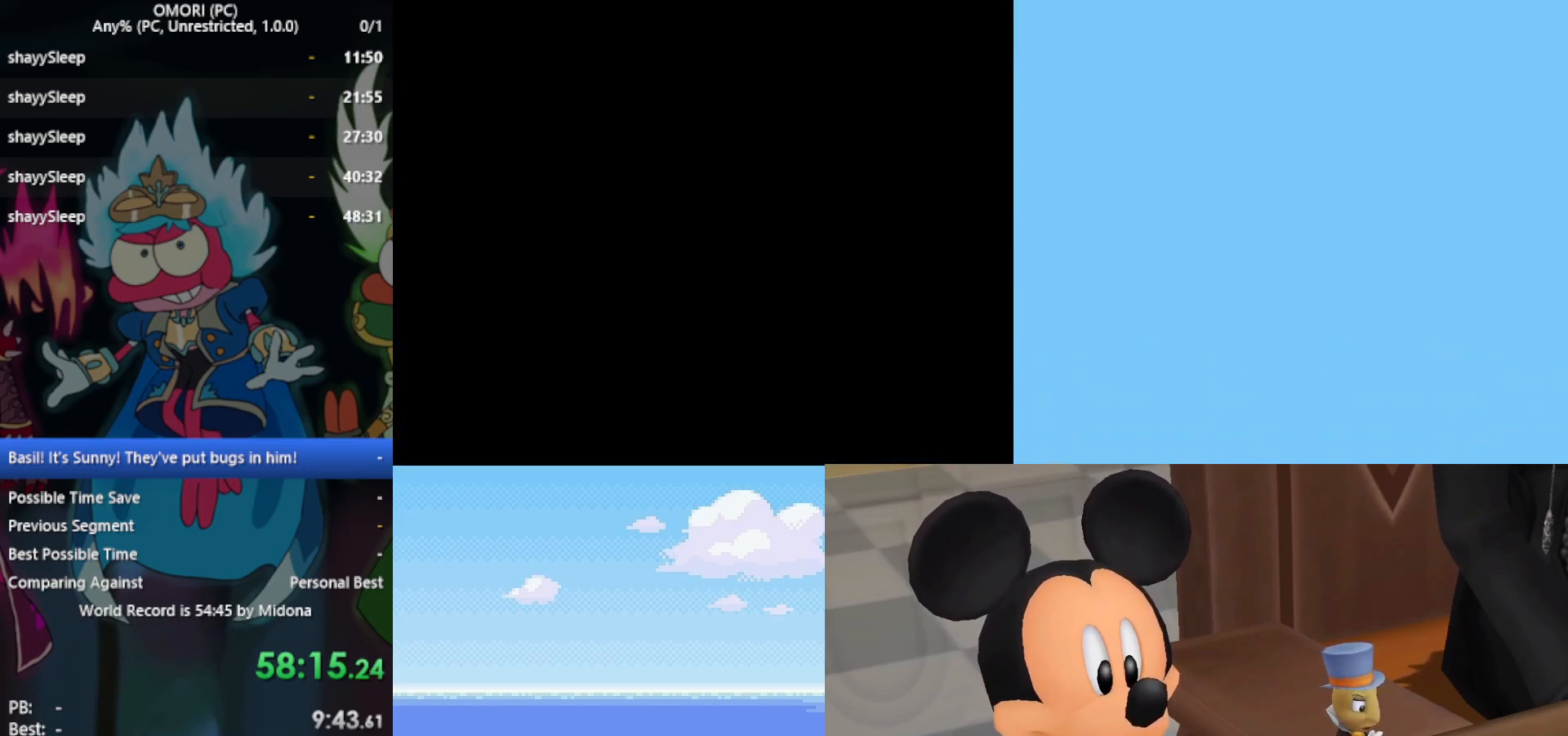
{"keys": ["down"], "events": []}
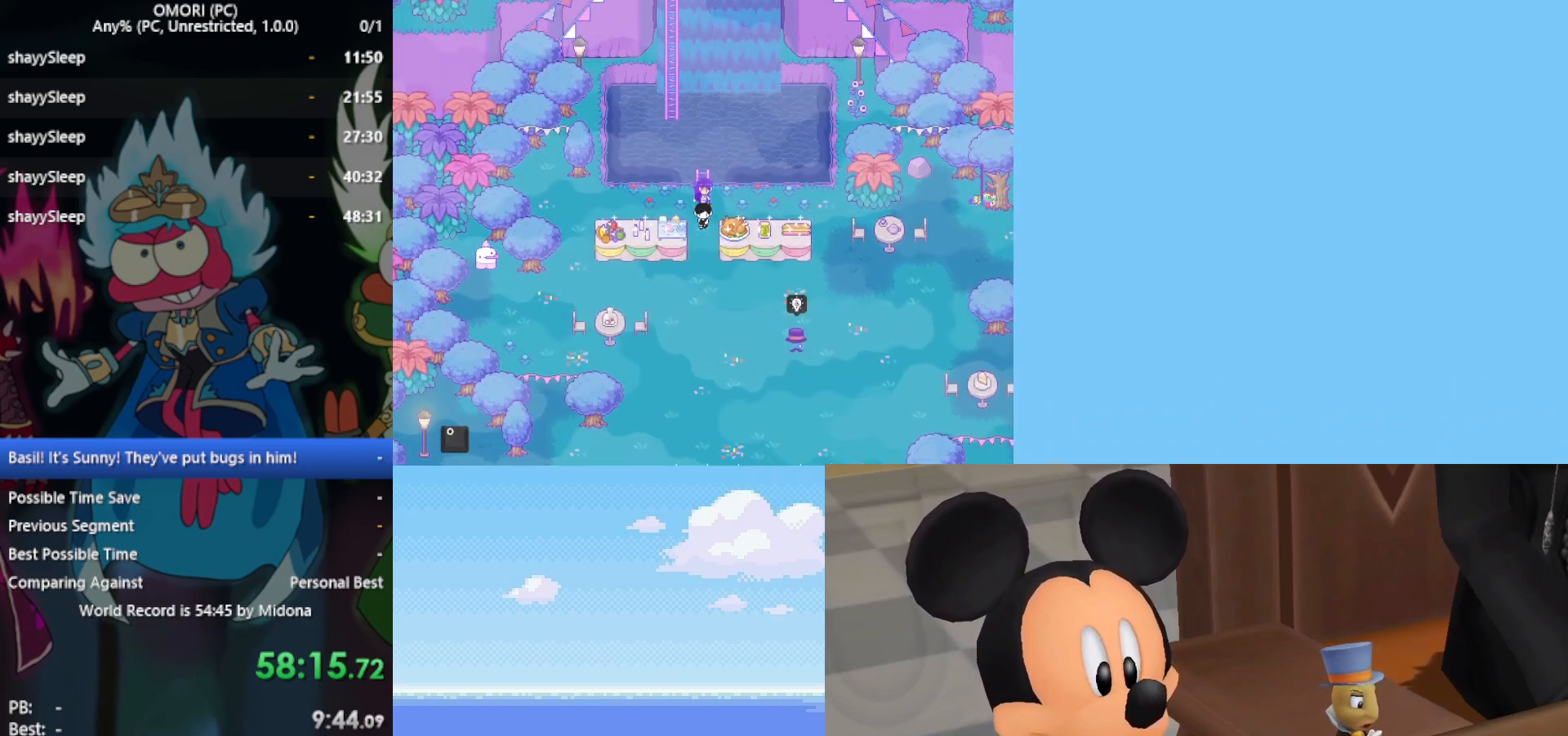
{"keys": ["down"], "events": []}
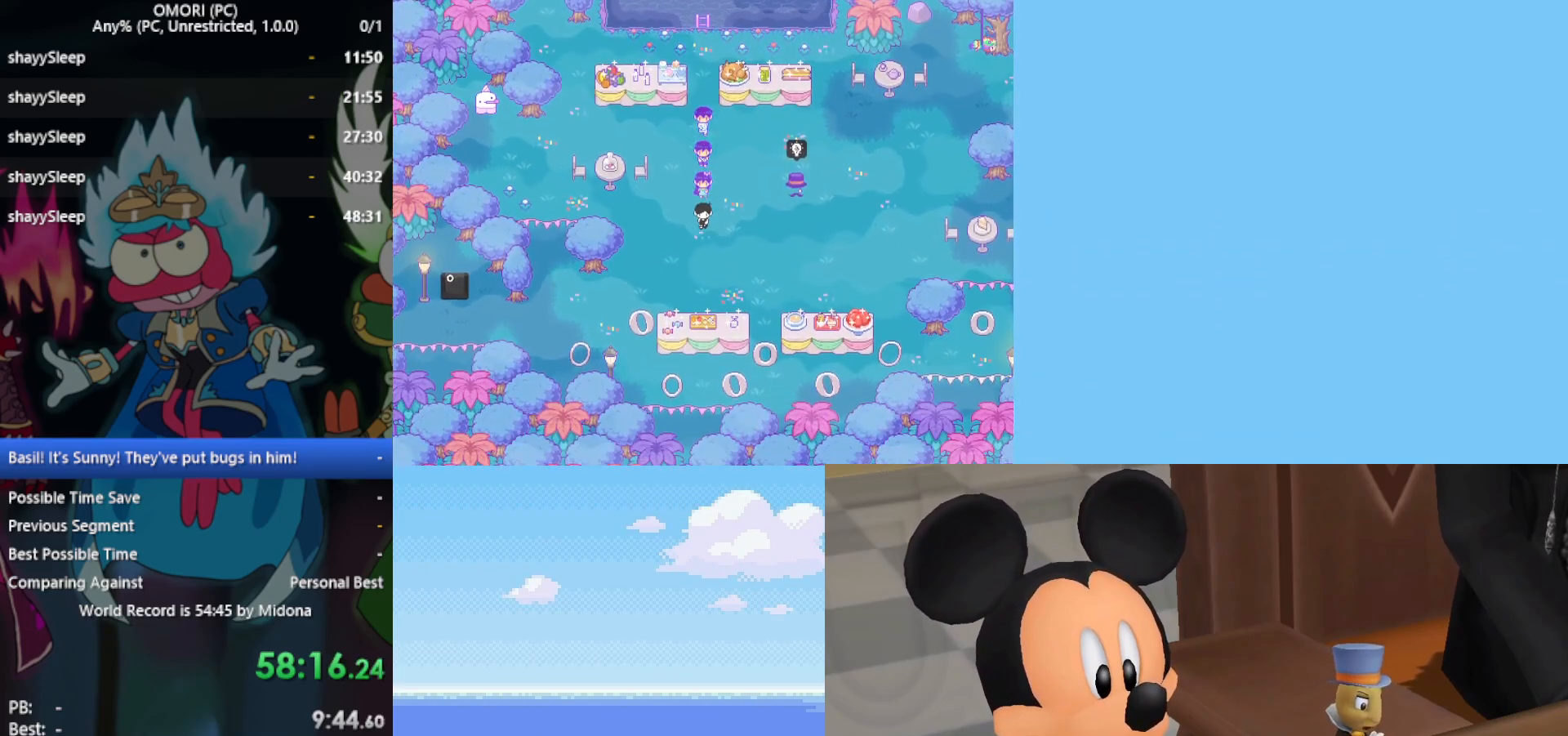
{"keys": ["left"], "events": [[200, "down", "up"], [200, "left", "down"]]}
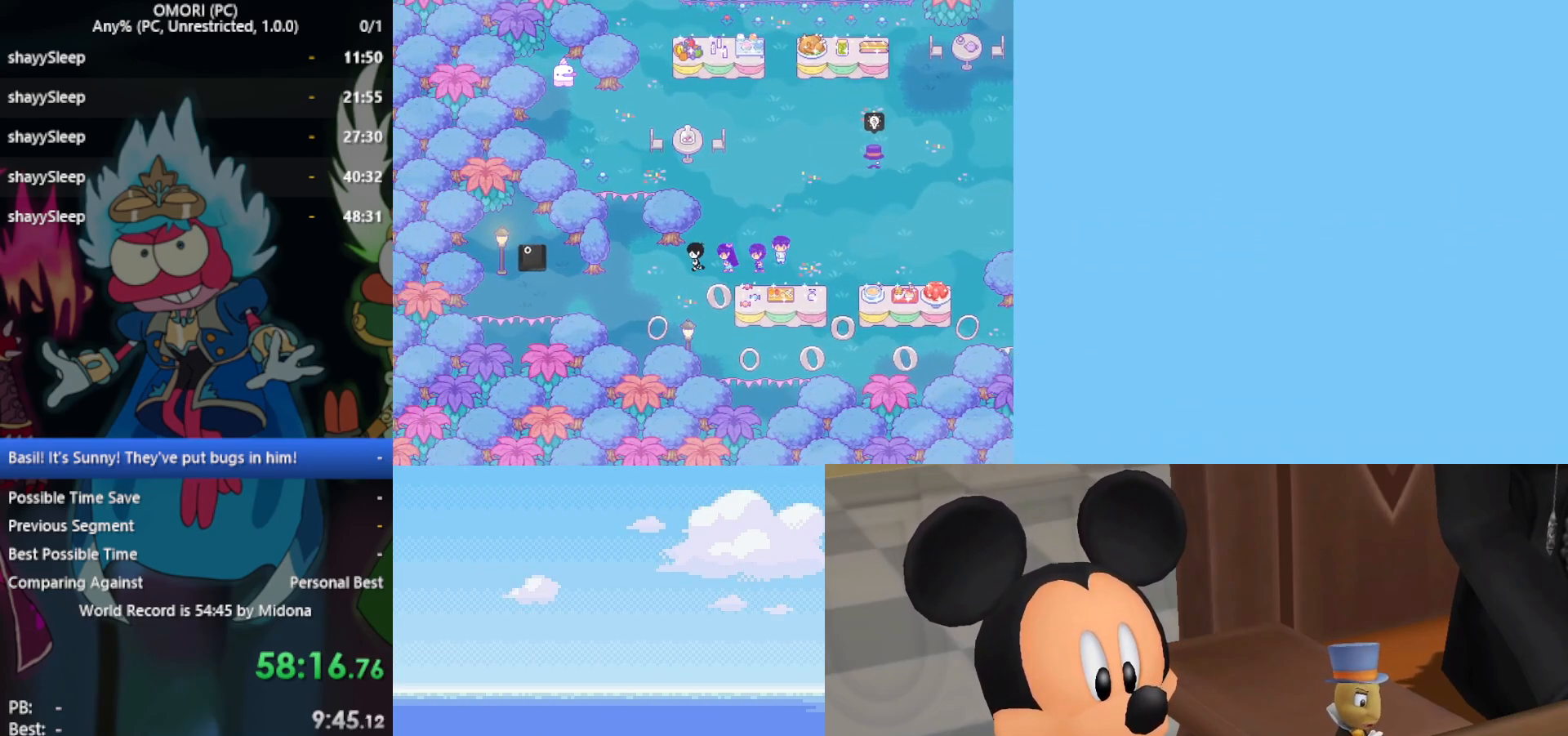
{"keys": ["left"], "events": [[67, "down", "down"], [167, "down", "up"]]}
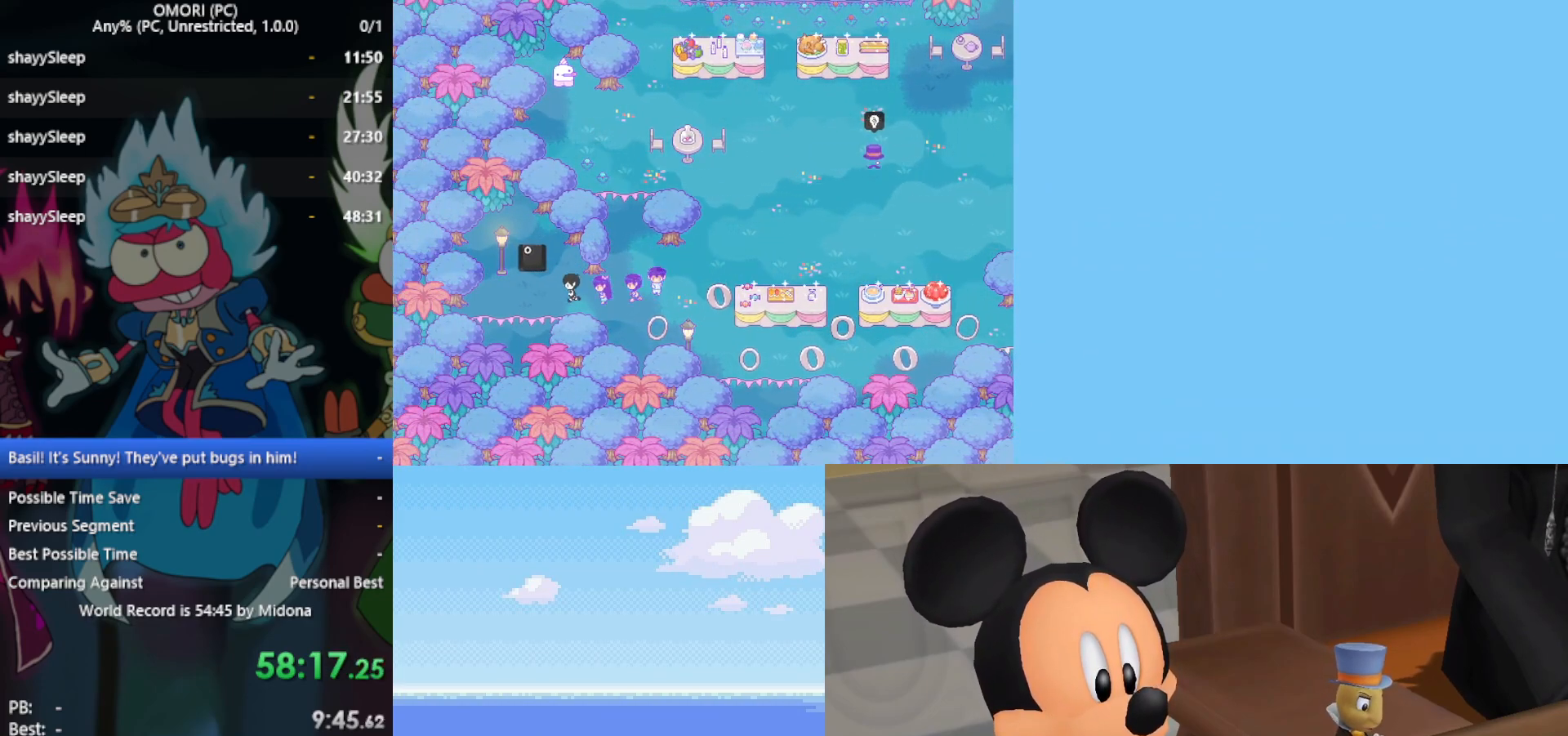
{"keys": ["z"], "events": [[83, "left", "up"], [83, "up", "down"], [167, "up", "up"], [167, "z", "down"], [217, "z", "up"], [267, "z", "down"], [317, "z", "up"], [350, "z", "down"], [400, "z", "up"], [433, "z", "down"]]}